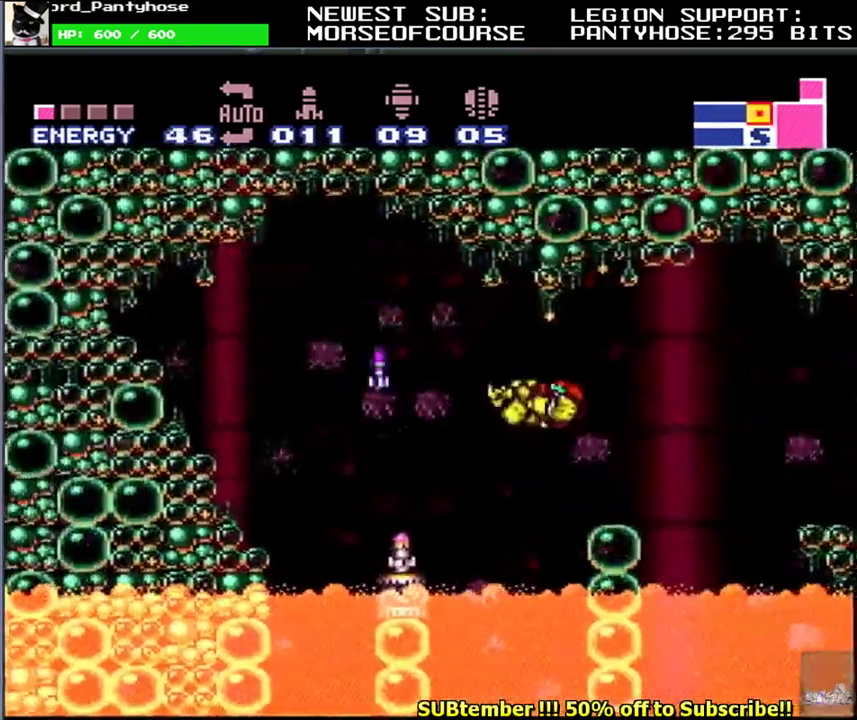
Gameplay with a controller (Nintendo layout); each line is a JSON object with the inputs held at the frame after it. "events" lists button and stick changes between this image and that frame as [ms after this image, input, new state], when the widget could be followed in between. Not read: L3 R3.
{"buttons": ["B"], "events": [[200, "R1", "down"], [233, "DPAD_LEFT", "up"], [417, "L1", "up"], [417, "R1", "up"], [433, "B", "down"]]}
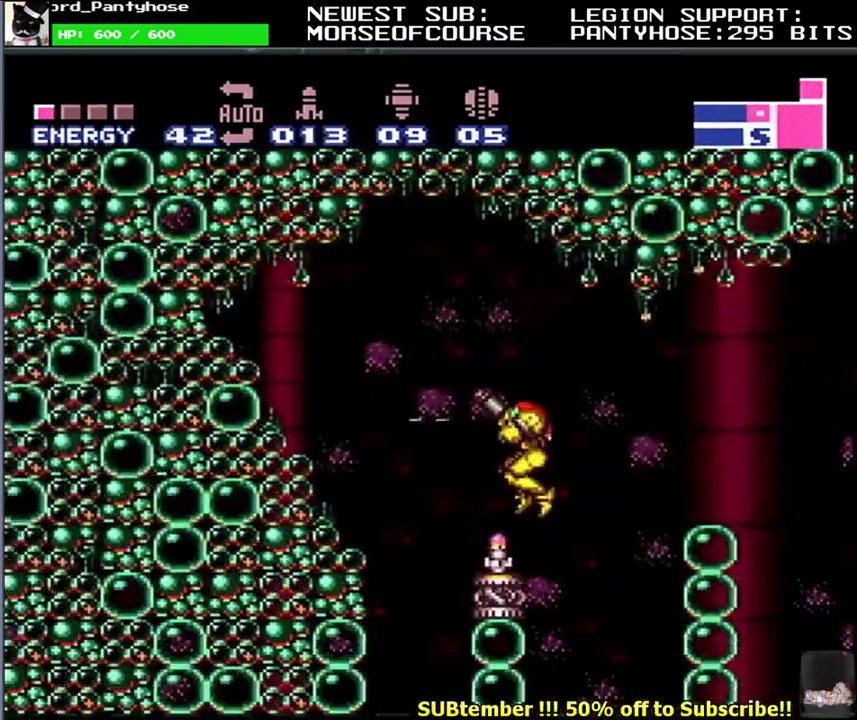
{"buttons": ["L1"], "events": [[33, "B", "up"], [100, "B", "down"], [183, "B", "up"], [200, "L1", "down"], [267, "B", "down"], [350, "B", "up"], [433, "B", "down"], [500, "B", "up"]]}
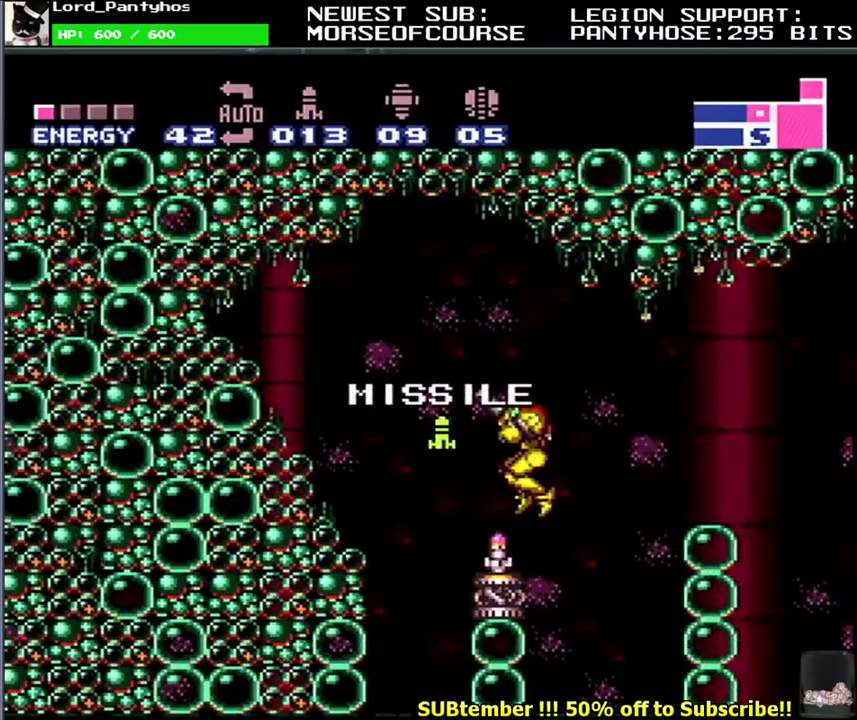
{"buttons": ["L1", "DPAD_LEFT"], "events": [[83, "B", "down"], [150, "B", "up"], [233, "B", "down"], [300, "B", "up"], [367, "DPAD_LEFT", "down"]]}
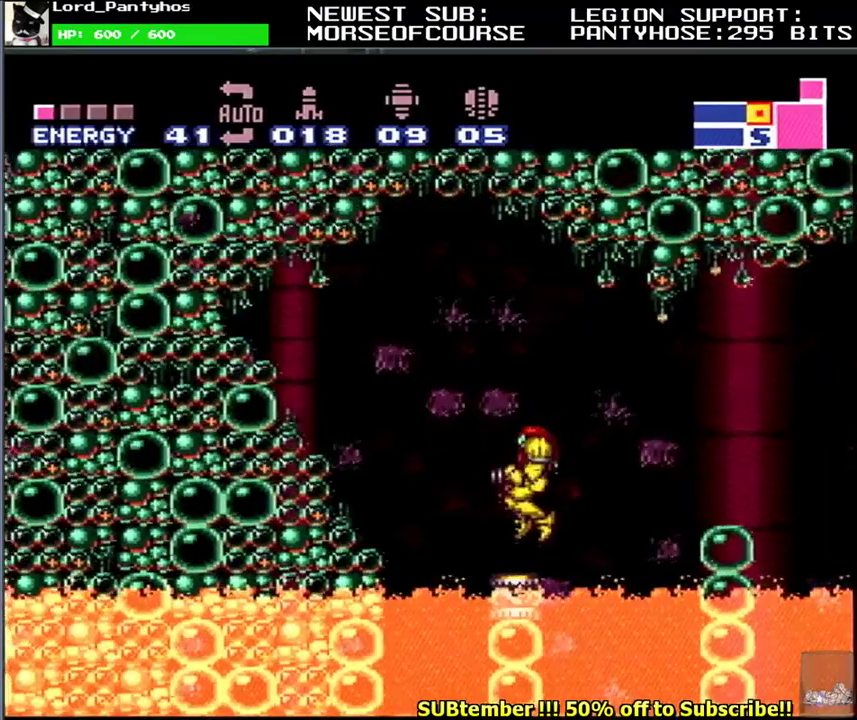
{"buttons": [], "events": [[100, "B", "down"], [200, "B", "up"], [383, "R1", "down"], [450, "DPAD_LEFT", "up"], [483, "L1", "up"], [500, "R1", "up"]]}
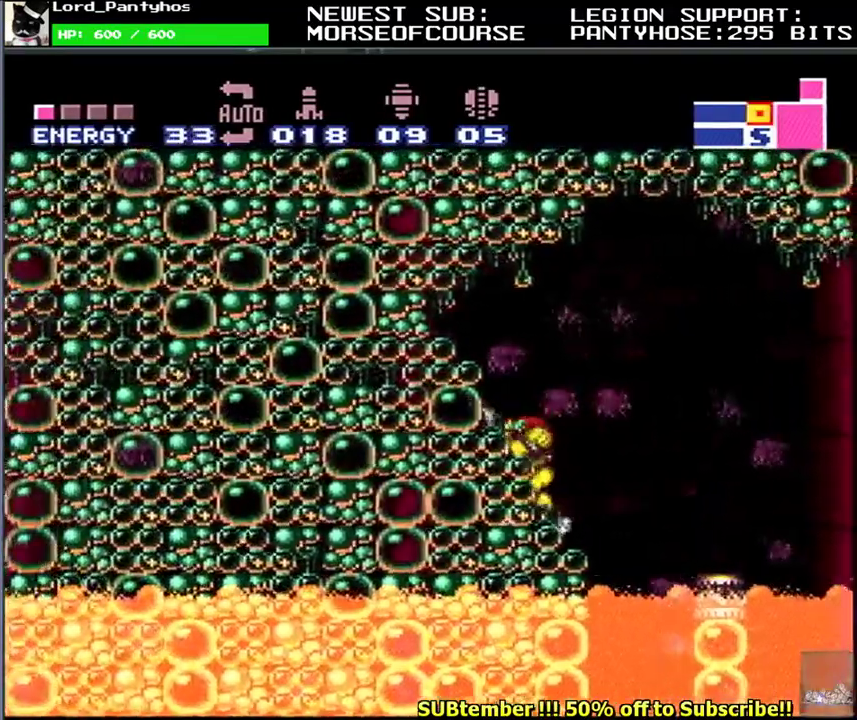
{"buttons": ["L1", "DPAD_LEFT"], "events": [[50, "DPAD_LEFT", "down"], [50, "L1", "down"], [133, "DPAD_LEFT", "up"], [183, "DPAD_LEFT", "down"]]}
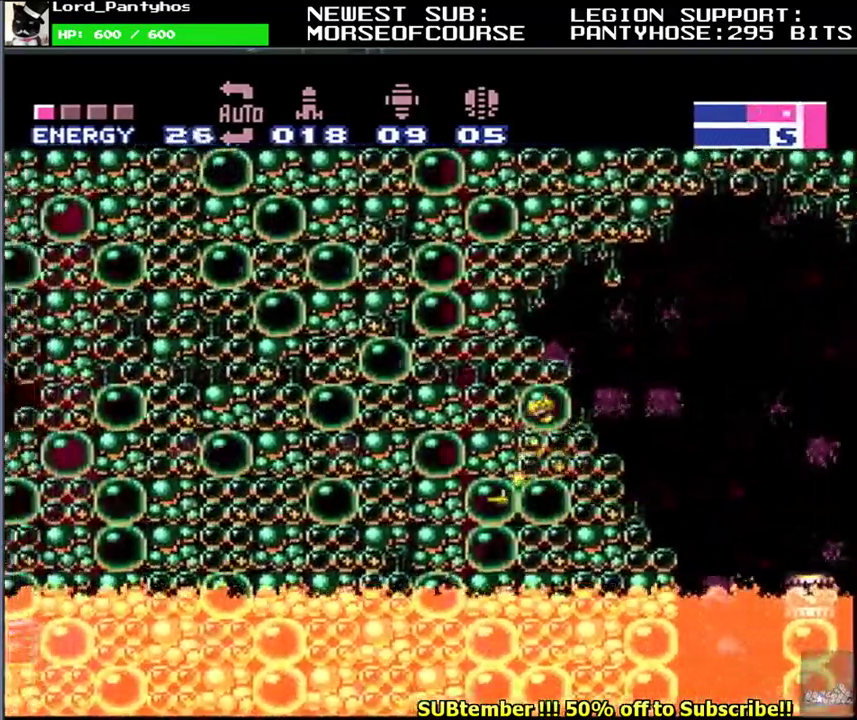
{"buttons": ["L1", "DPAD_LEFT"], "events": []}
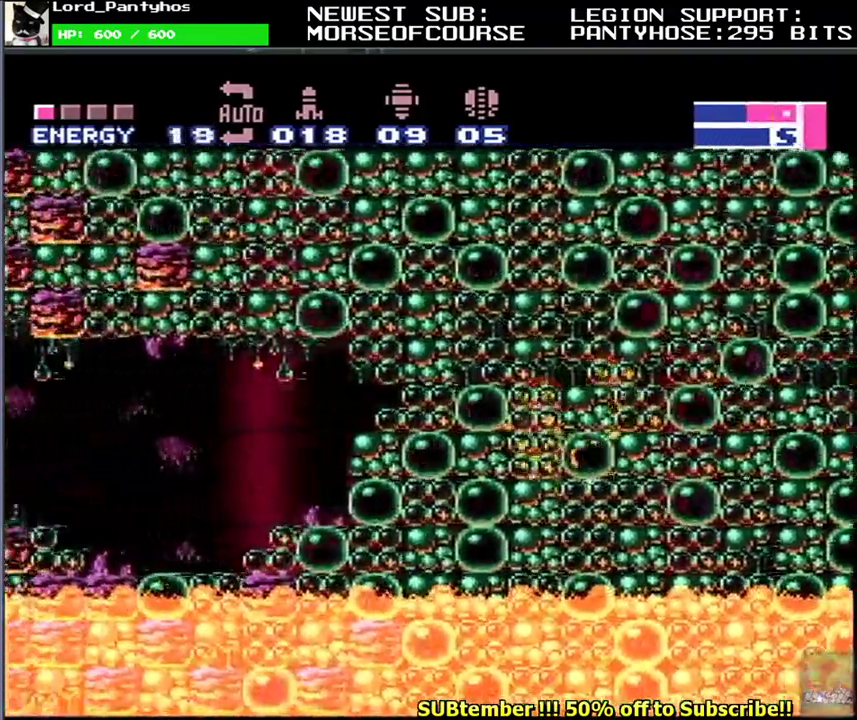
{"buttons": ["L1", "DPAD_LEFT"], "events": [[300, "DPAD_DOWN", "down"], [400, "DPAD_DOWN", "up"]]}
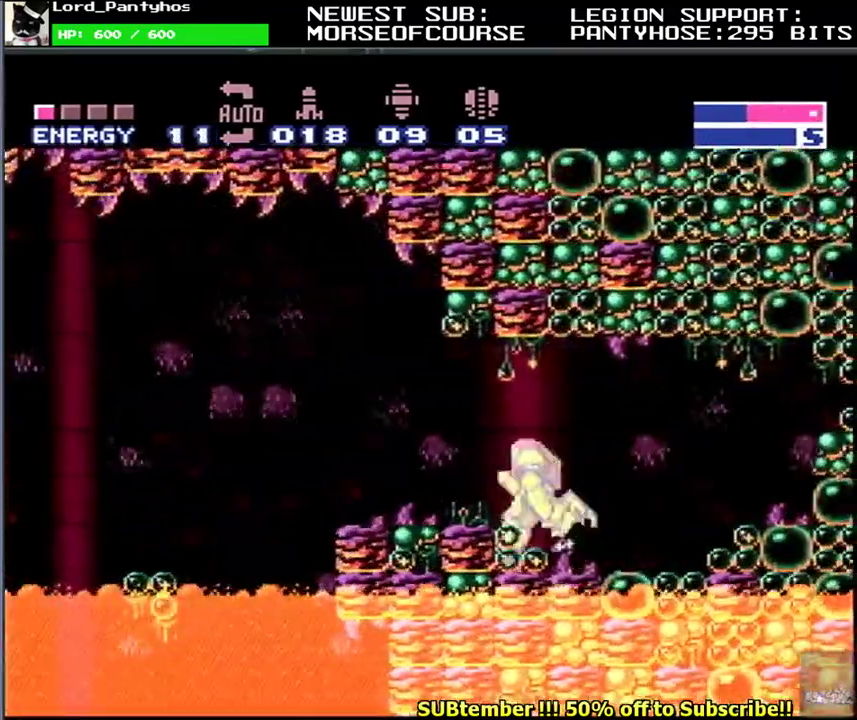
{"buttons": ["L1", "DPAD_LEFT"], "events": [[183, "B", "down"], [283, "DPAD_LEFT", "up"], [300, "L1", "up"], [367, "DPAD_LEFT", "down"], [383, "B", "up"], [400, "DPAD_UP", "down"], [400, "L1", "down"], [483, "DPAD_UP", "up"]]}
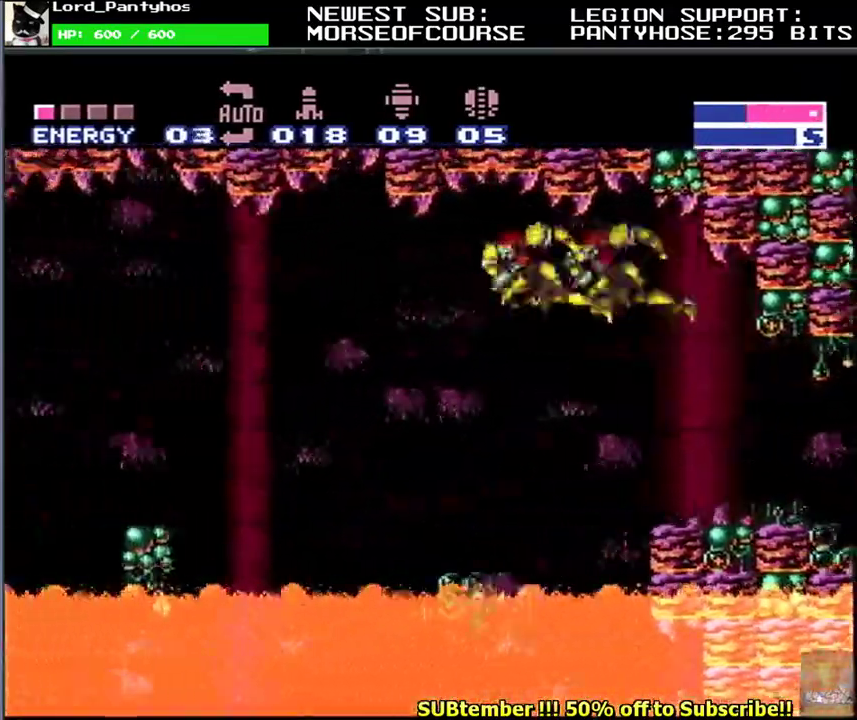
{"buttons": [], "events": [[67, "DPAD_LEFT", "up"], [67, "L1", "up"]]}
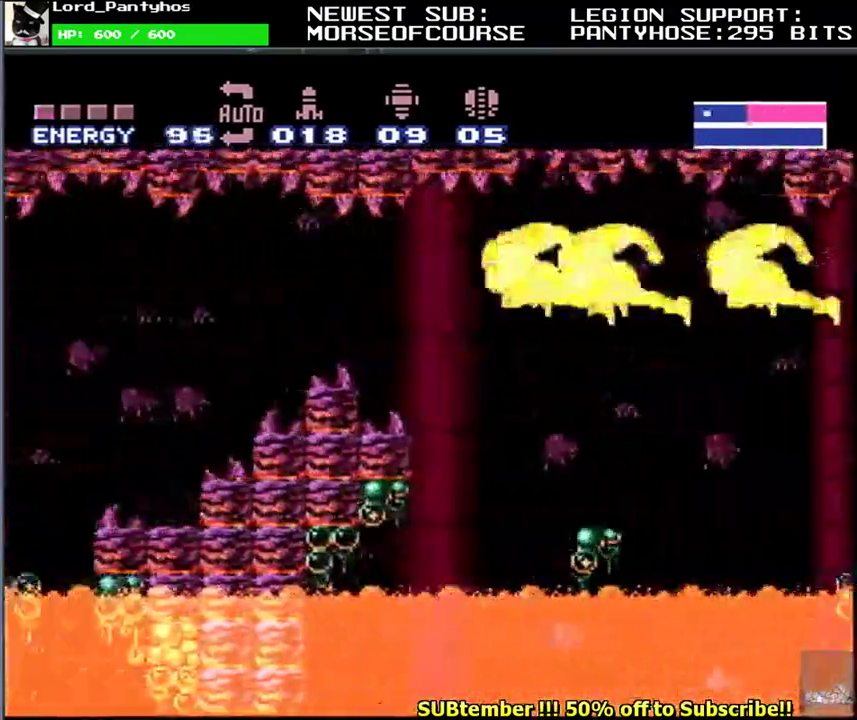
{"buttons": [], "events": []}
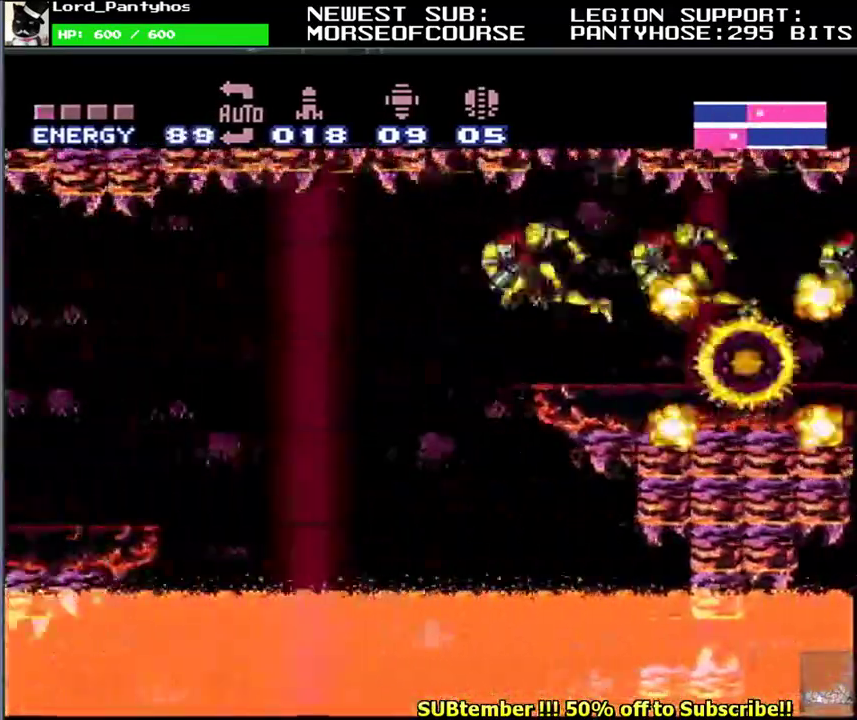
{"buttons": [], "events": [[250, "B", "down"], [317, "B", "up"], [400, "B", "down"], [483, "B", "up"]]}
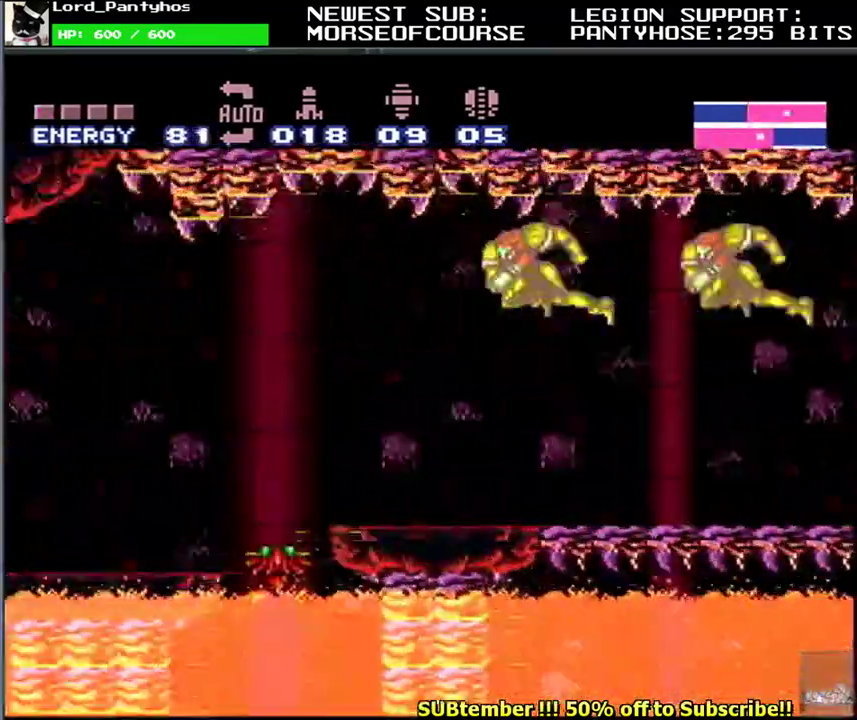
{"buttons": [], "events": [[67, "B", "down"], [167, "B", "up"], [250, "B", "down"], [333, "B", "up"], [433, "B", "down"], [500, "B", "up"]]}
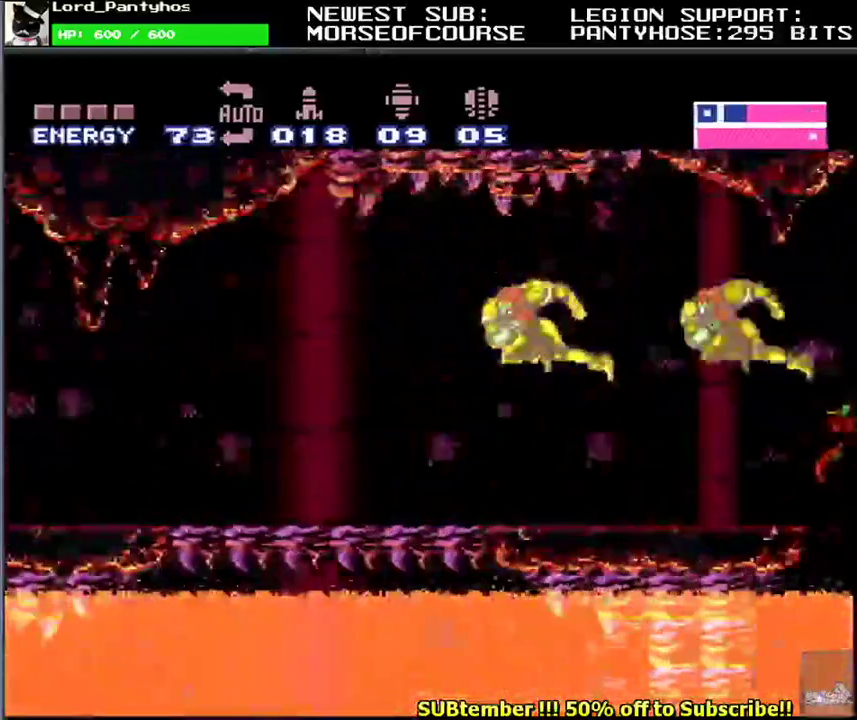
{"buttons": ["L1", "DPAD_LEFT"], "events": [[83, "B", "down"], [83, "DPAD_LEFT", "down"], [167, "B", "up"], [250, "L1", "down"], [267, "B", "down"], [333, "B", "up"], [417, "B", "down"], [500, "B", "up"]]}
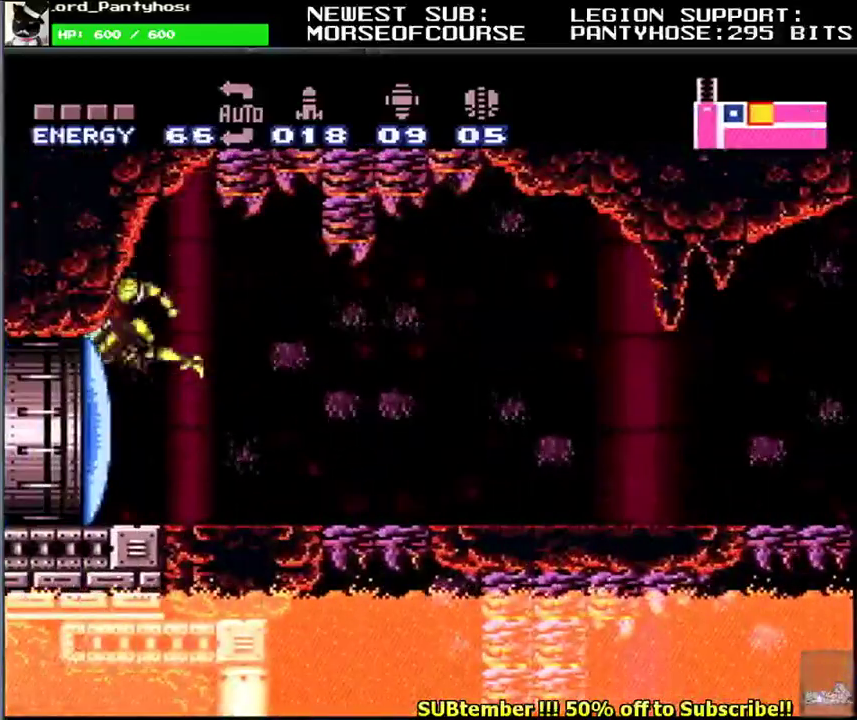
{"buttons": ["L1", "DPAD_DOWN", "DPAD_LEFT"], "events": [[83, "B", "down"], [183, "B", "up"], [383, "DPAD_DOWN", "down"]]}
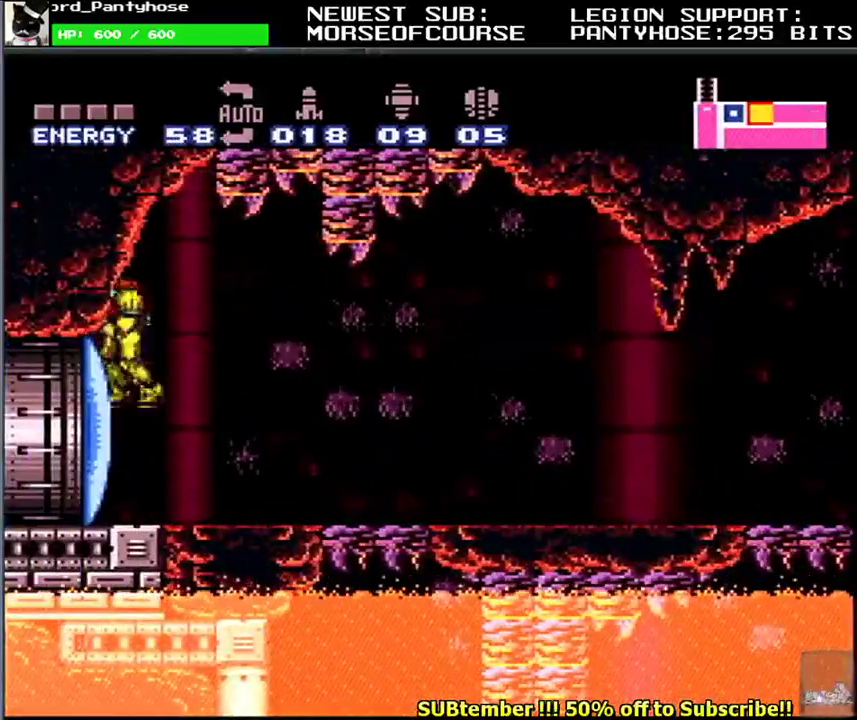
{"buttons": ["L1", "DPAD_LEFT"], "events": [[67, "Y", "down"], [150, "Y", "up"], [217, "DPAD_DOWN", "up"]]}
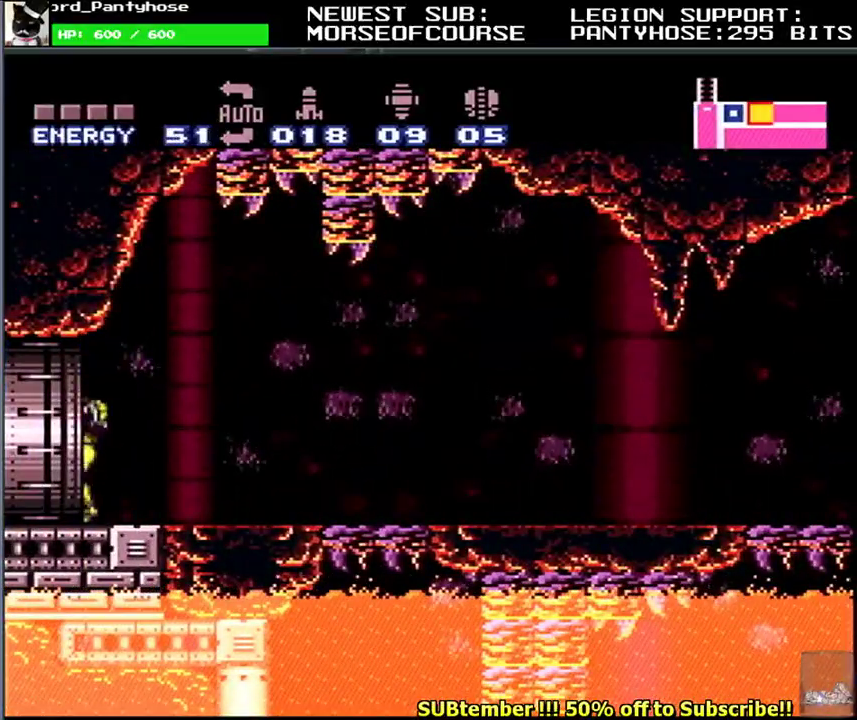
{"buttons": [], "events": [[483, "DPAD_LEFT", "up"], [500, "L1", "up"]]}
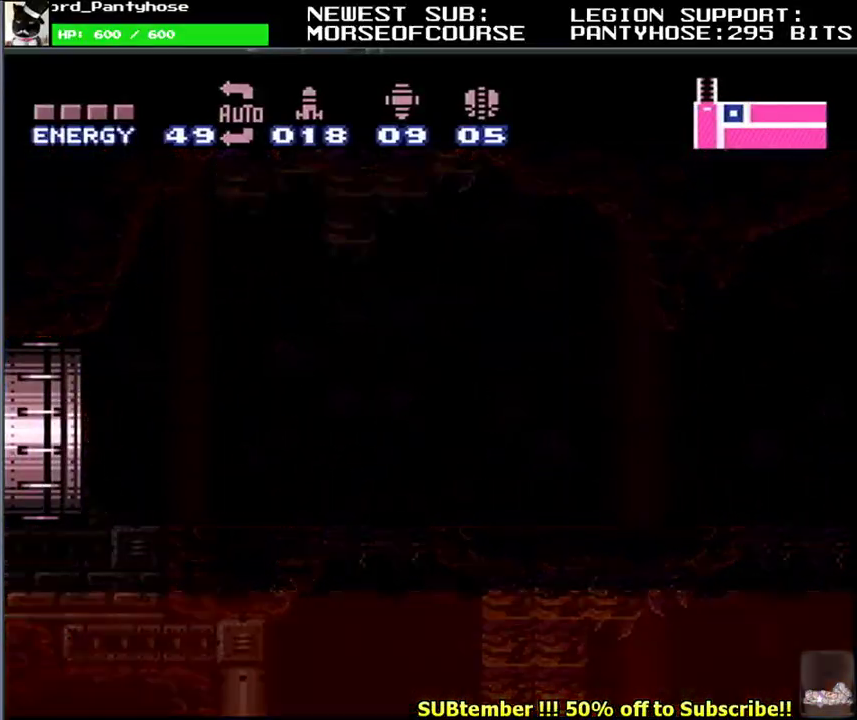
{"buttons": ["L1", "DPAD_LEFT"], "events": [[217, "DPAD_LEFT", "down"], [267, "L1", "down"]]}
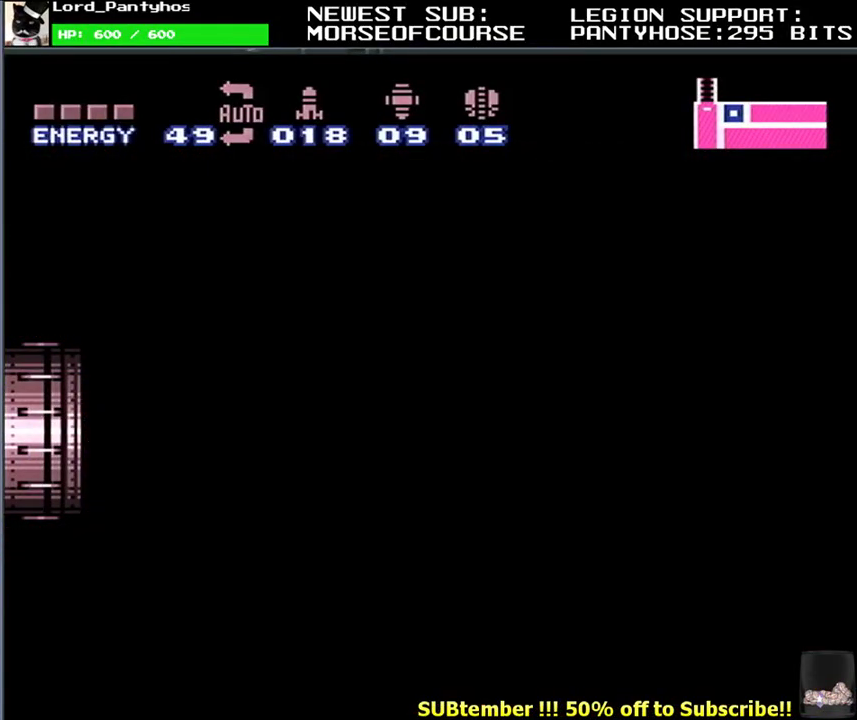
{"buttons": ["L1", "DPAD_LEFT"], "events": []}
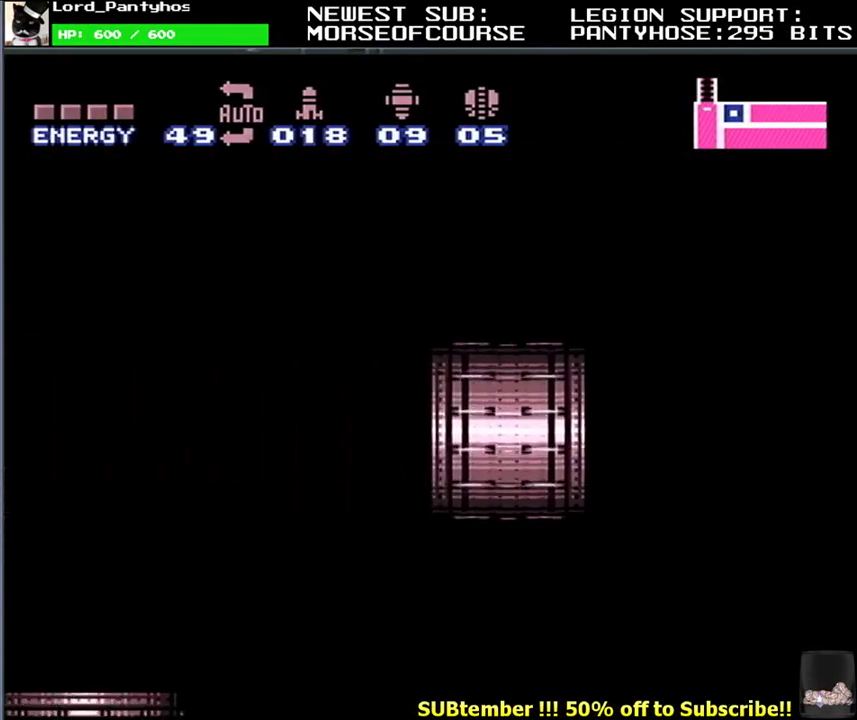
{"buttons": ["L1", "DPAD_LEFT"], "events": []}
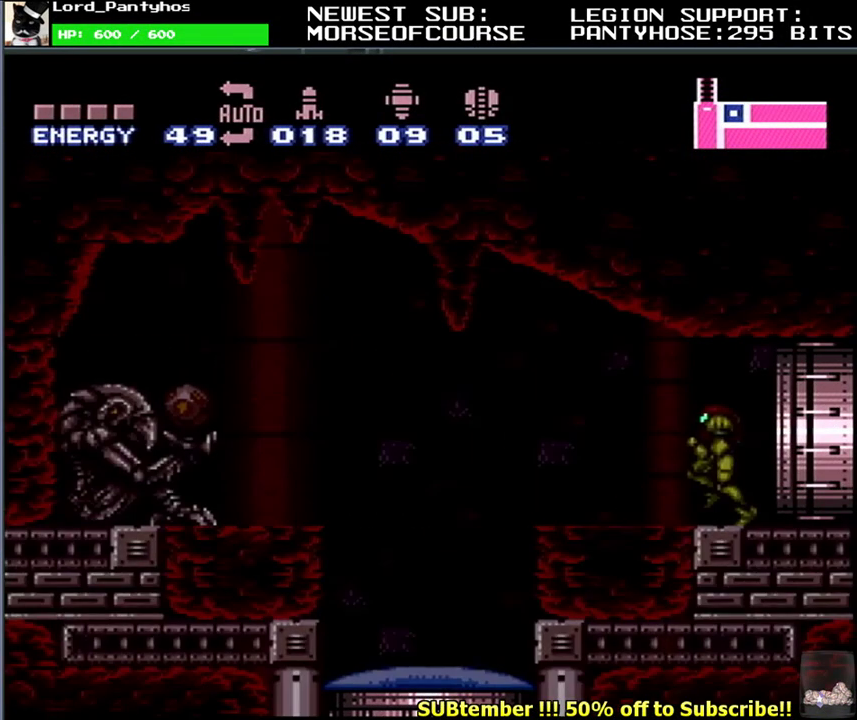
{"buttons": ["B", "L1", "DPAD_LEFT"], "events": [[400, "B", "down"]]}
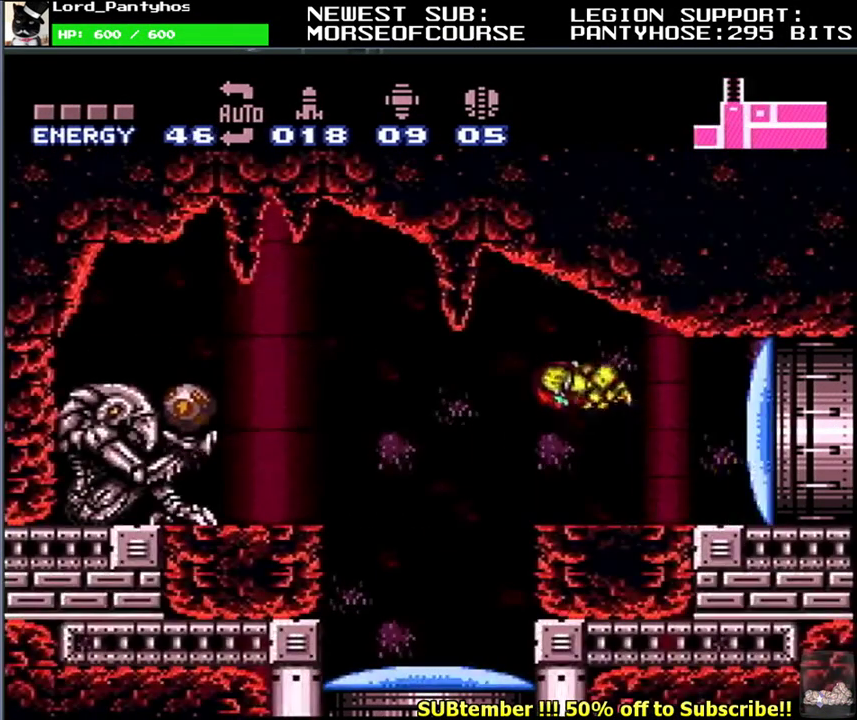
{"buttons": ["L1", "DPAD_LEFT"], "events": [[83, "B", "up"], [83, "DPAD_DOWN", "down"], [100, "DPAD_LEFT", "up"], [233, "DPAD_LEFT", "down"], [233, "Y", "down"], [300, "DPAD_DOWN", "up"], [333, "Y", "up"]]}
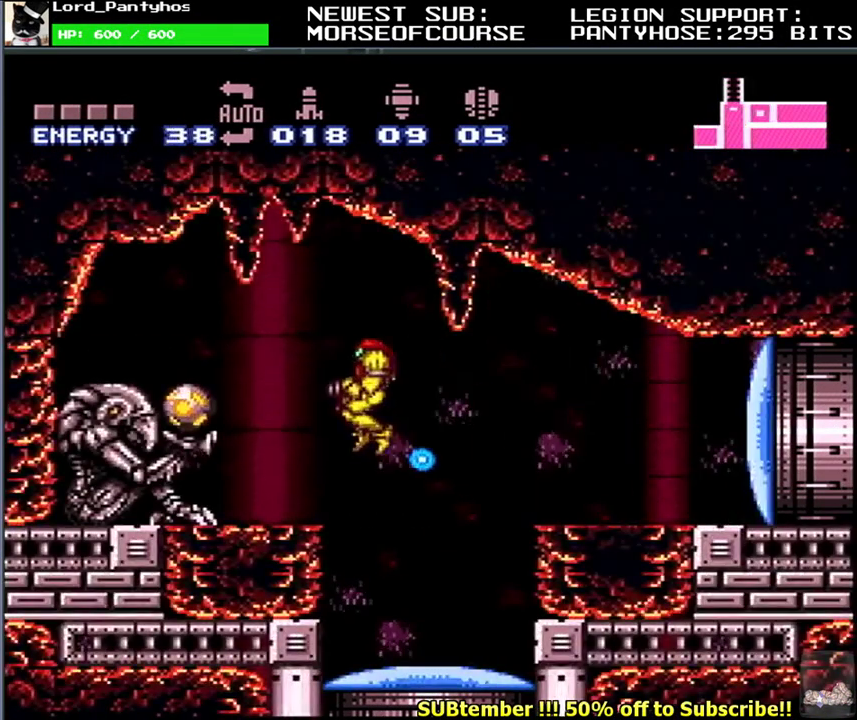
{"buttons": ["B"], "events": [[33, "Y", "down"], [150, "Y", "up"], [400, "DPAD_LEFT", "up"], [417, "B", "down"], [483, "L1", "up"]]}
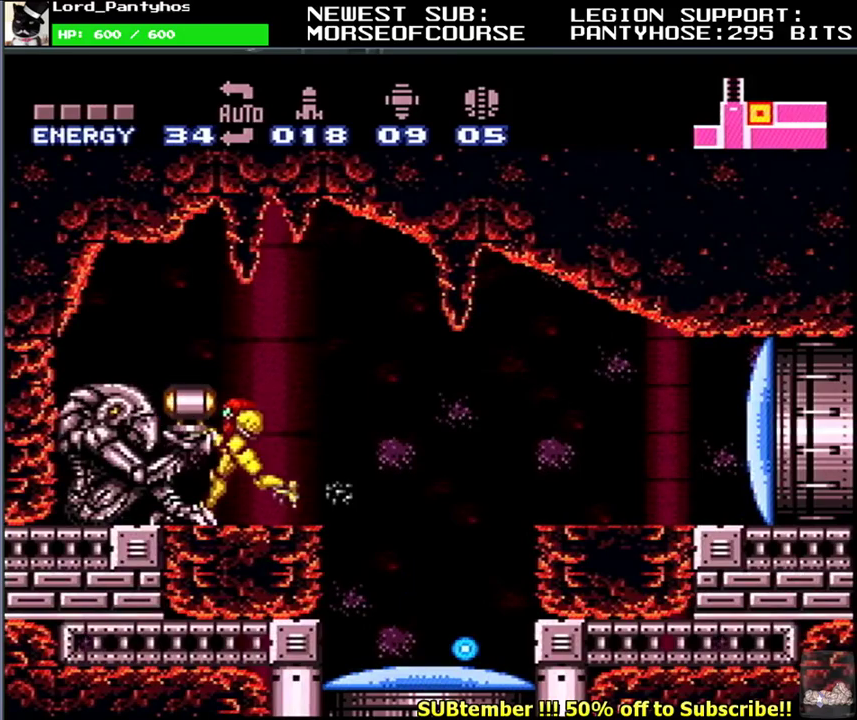
{"buttons": ["DPAD_RIGHT"], "events": [[17, "B", "up"], [50, "DPAD_RIGHT", "down"], [100, "B", "down"], [167, "B", "up"], [267, "B", "down"], [333, "B", "up"], [433, "B", "down"], [500, "B", "up"]]}
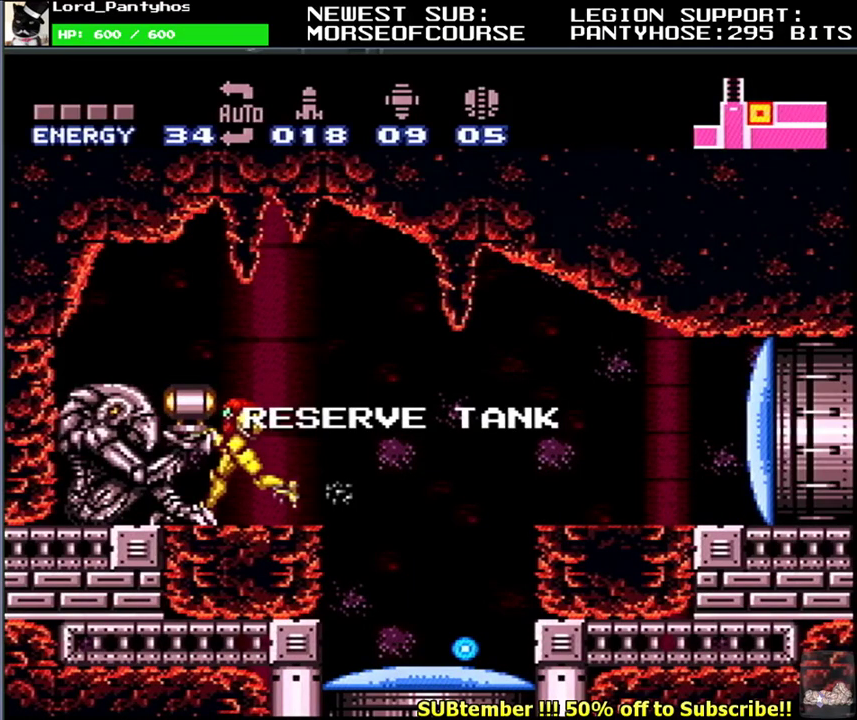
{"buttons": ["L1", "DPAD_RIGHT"], "events": [[83, "B", "down"], [150, "B", "up"], [217, "L1", "down"]]}
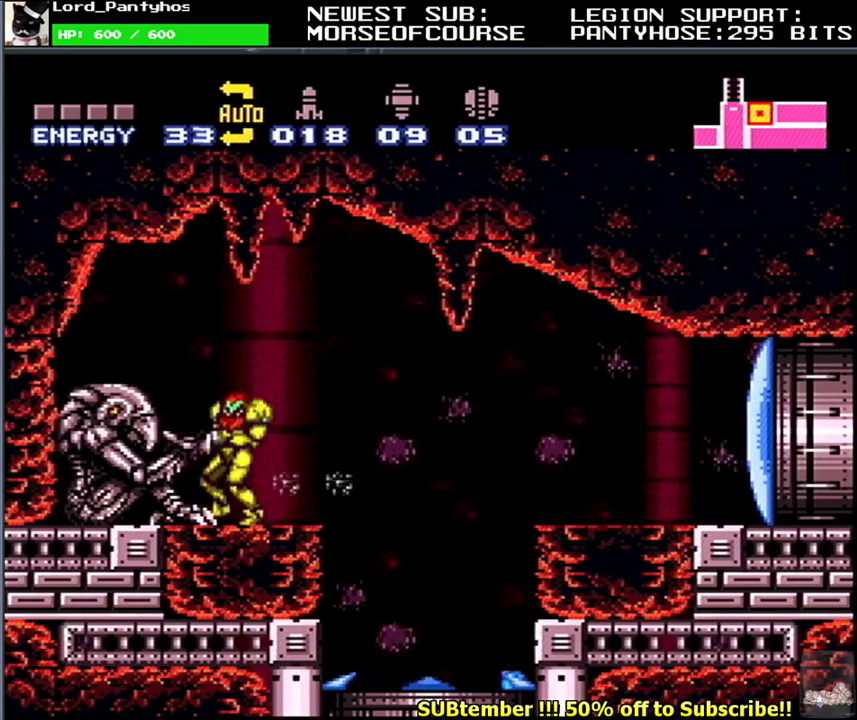
{"buttons": ["L1", "DPAD_LEFT"], "events": [[400, "DPAD_RIGHT", "up"], [467, "DPAD_LEFT", "down"]]}
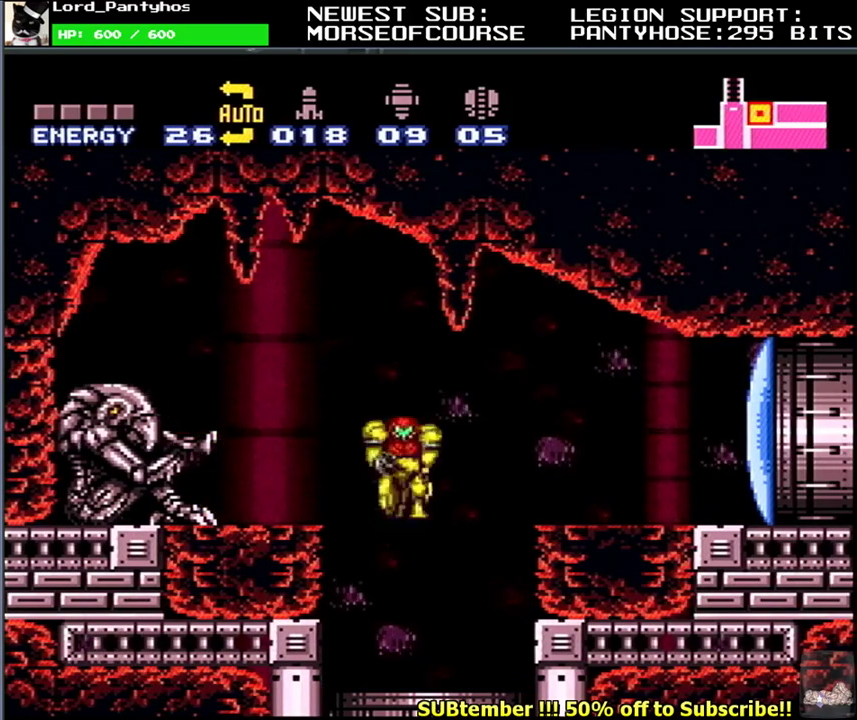
{"buttons": ["L1", "DPAD_LEFT"], "events": []}
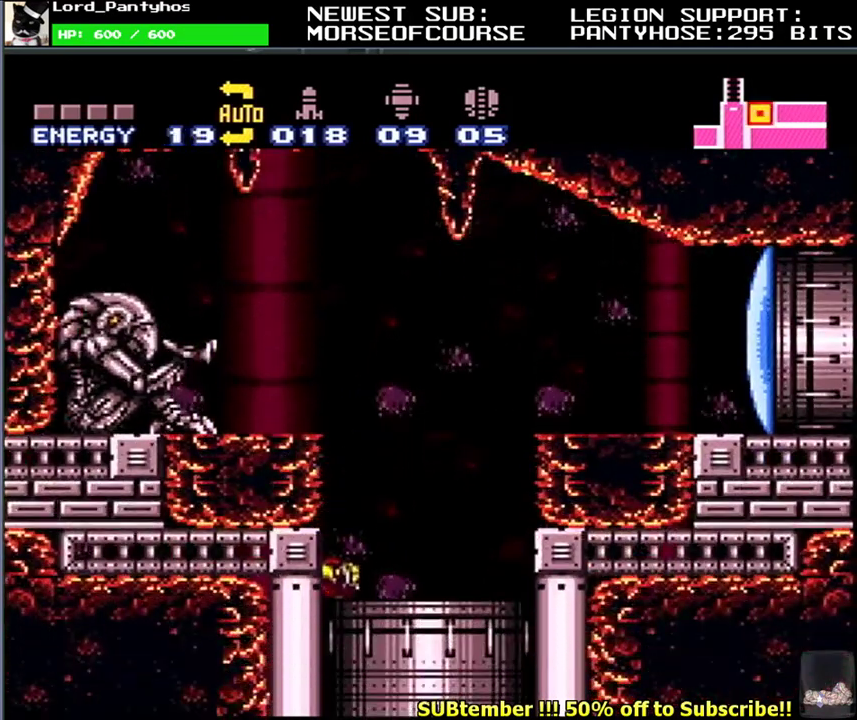
{"buttons": [], "events": [[250, "DPAD_LEFT", "up"], [267, "L1", "up"]]}
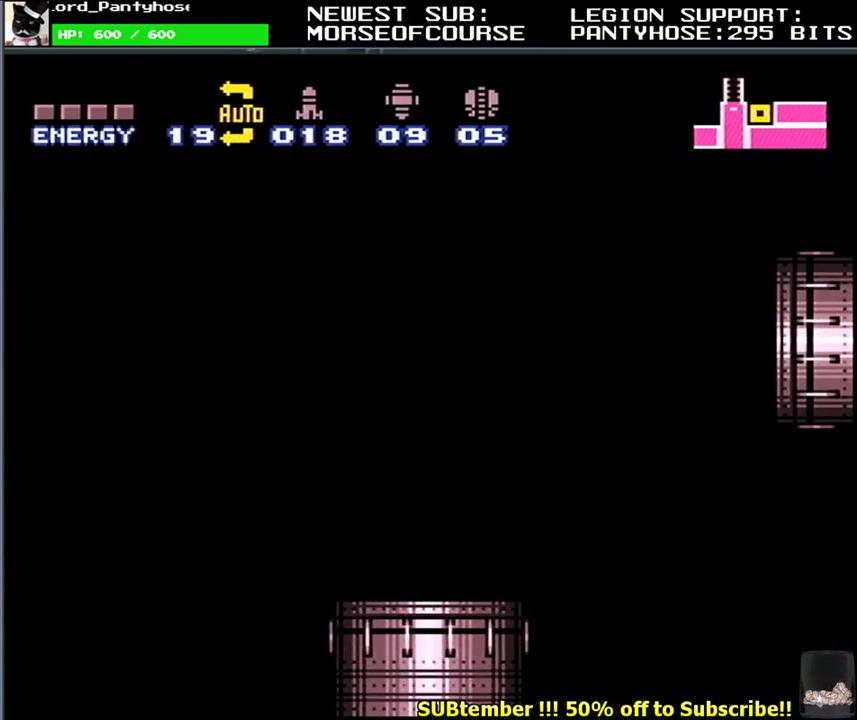
{"buttons": [], "events": []}
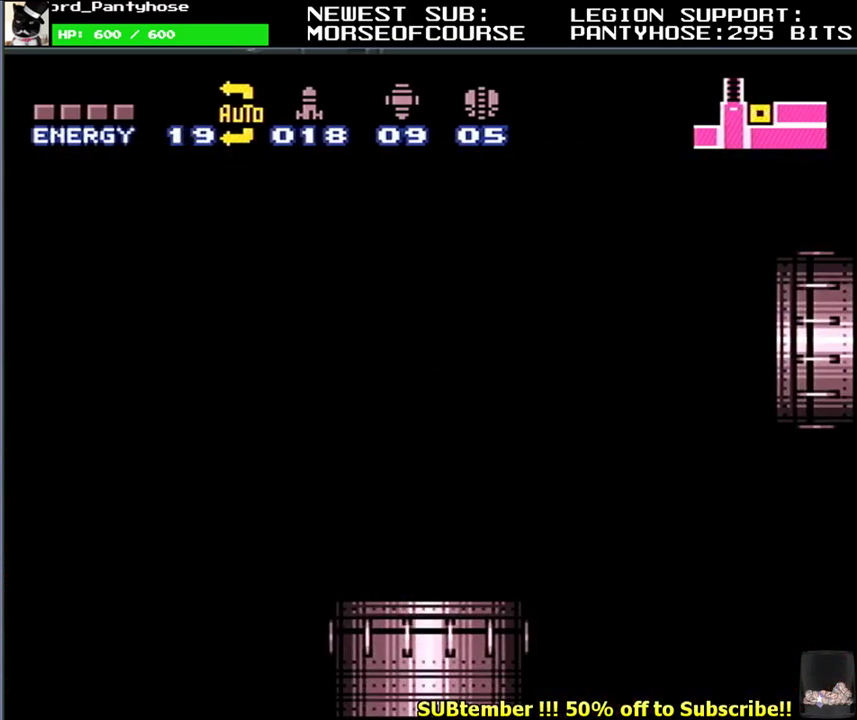
{"buttons": ["L1"], "events": [[300, "L1", "down"]]}
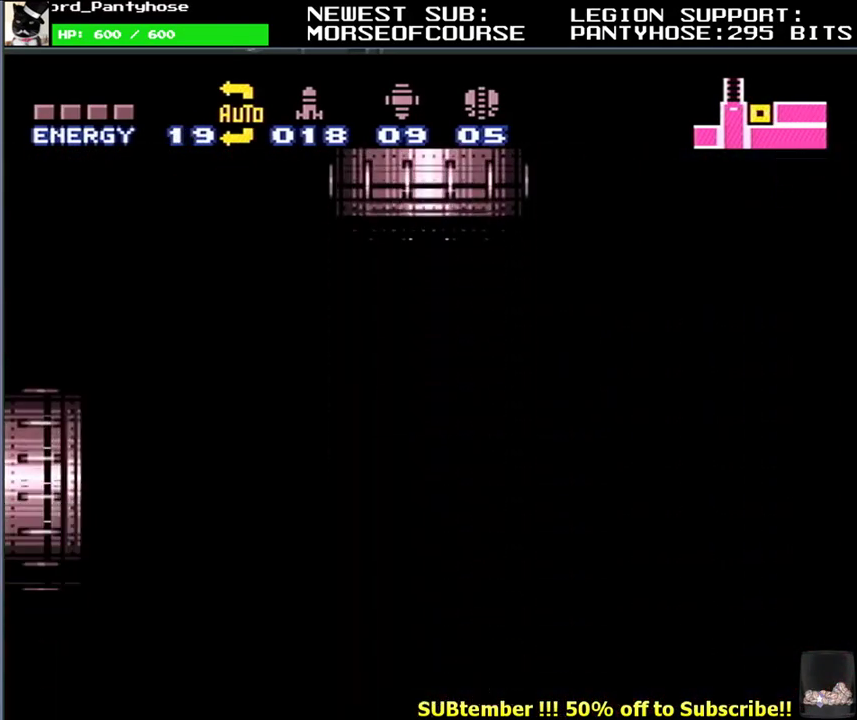
{"buttons": ["L1"], "events": []}
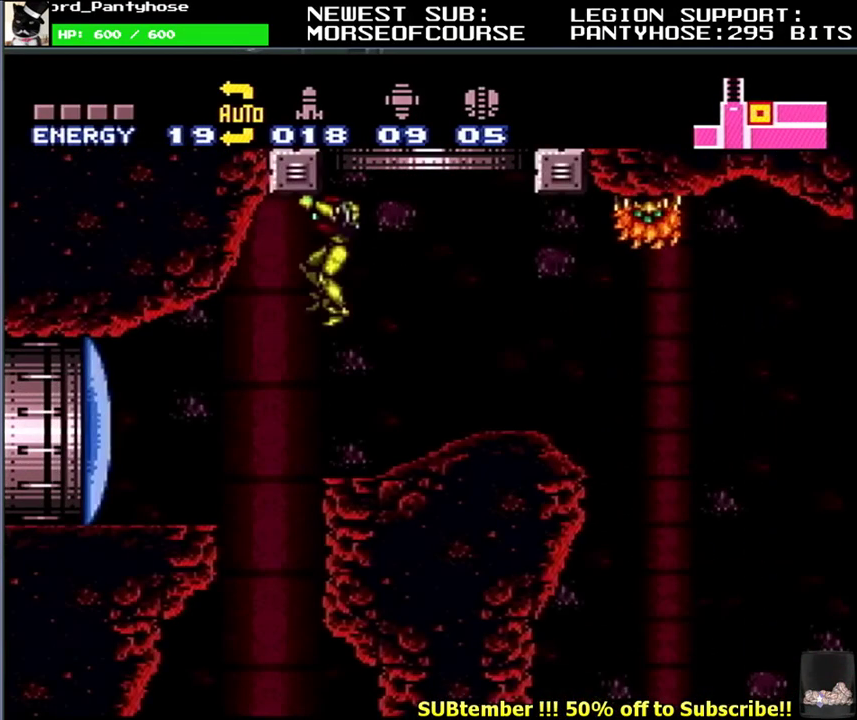
{"buttons": ["L1", "DPAD_LEFT"], "events": [[283, "DPAD_LEFT", "down"], [300, "Y", "down"], [367, "Y", "up"], [400, "B", "down"], [483, "B", "up"]]}